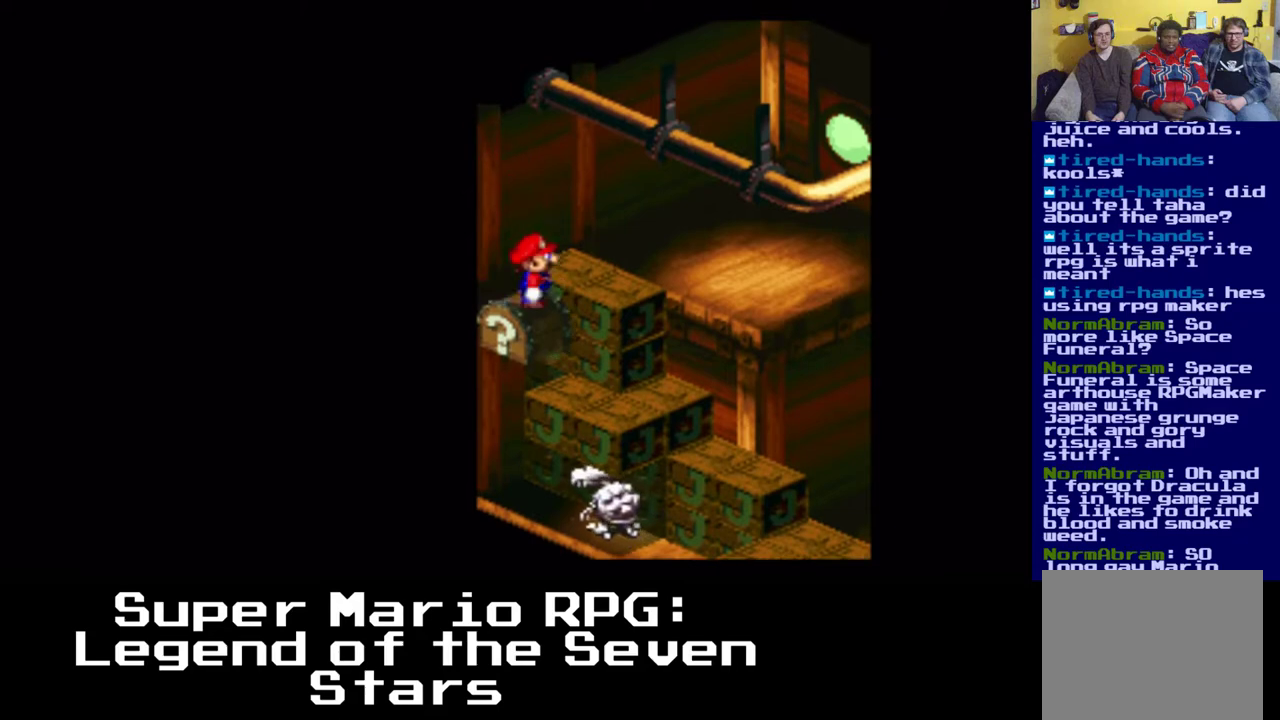
Gameplay with a controller (Xbox layout); each line is a JSON object with the inputs held at the frame after it. "events" lists button and stick changes between this image and that frame as [ms after this image, input, new state], when the widget could be followed in between.
{"buttons": ["X", "DPAD_DOWN", "DPAD_RIGHT"], "left_stick": "center", "right_stick": "center", "events": [[17, "A", "down"], [333, "DPAD_RIGHT", "down"], [483, "A", "up"], [500, "DPAD_DOWN", "down"]]}
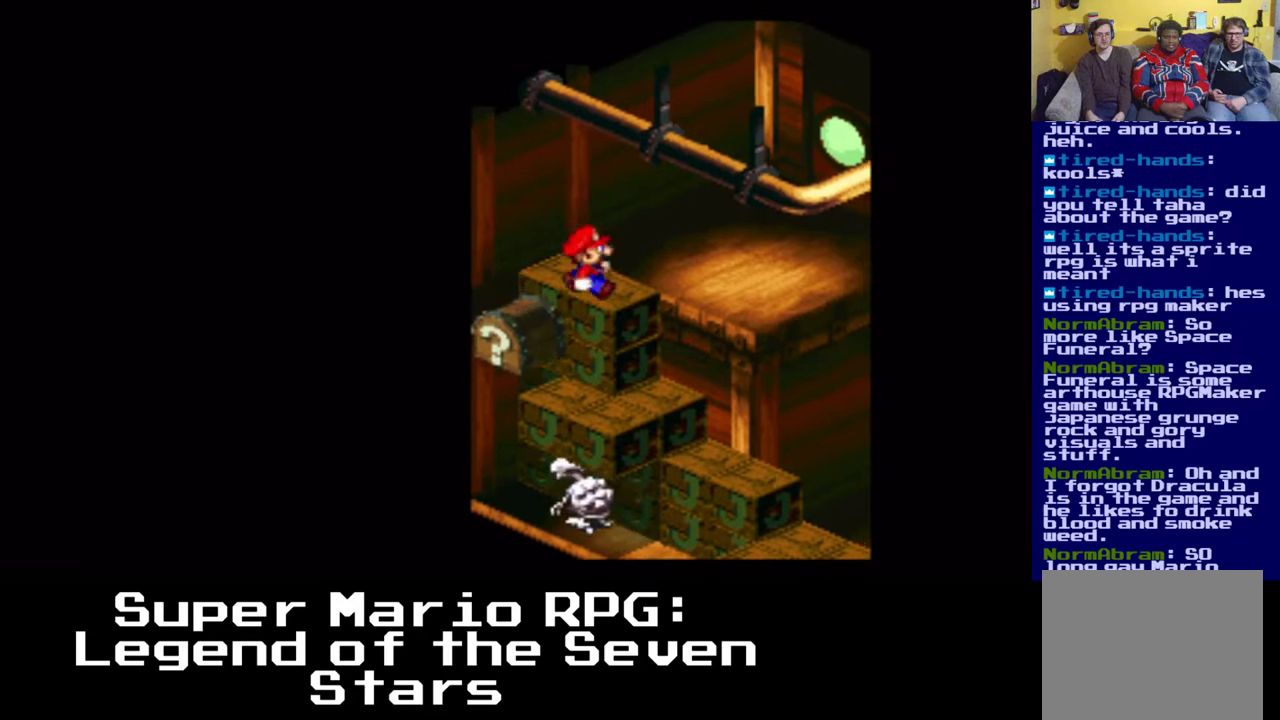
{"buttons": ["X", "DPAD_DOWN"], "left_stick": "center", "right_stick": "center", "events": [[150, "DPAD_DOWN", "up"], [167, "DPAD_RIGHT", "up"], [500, "DPAD_DOWN", "down"]]}
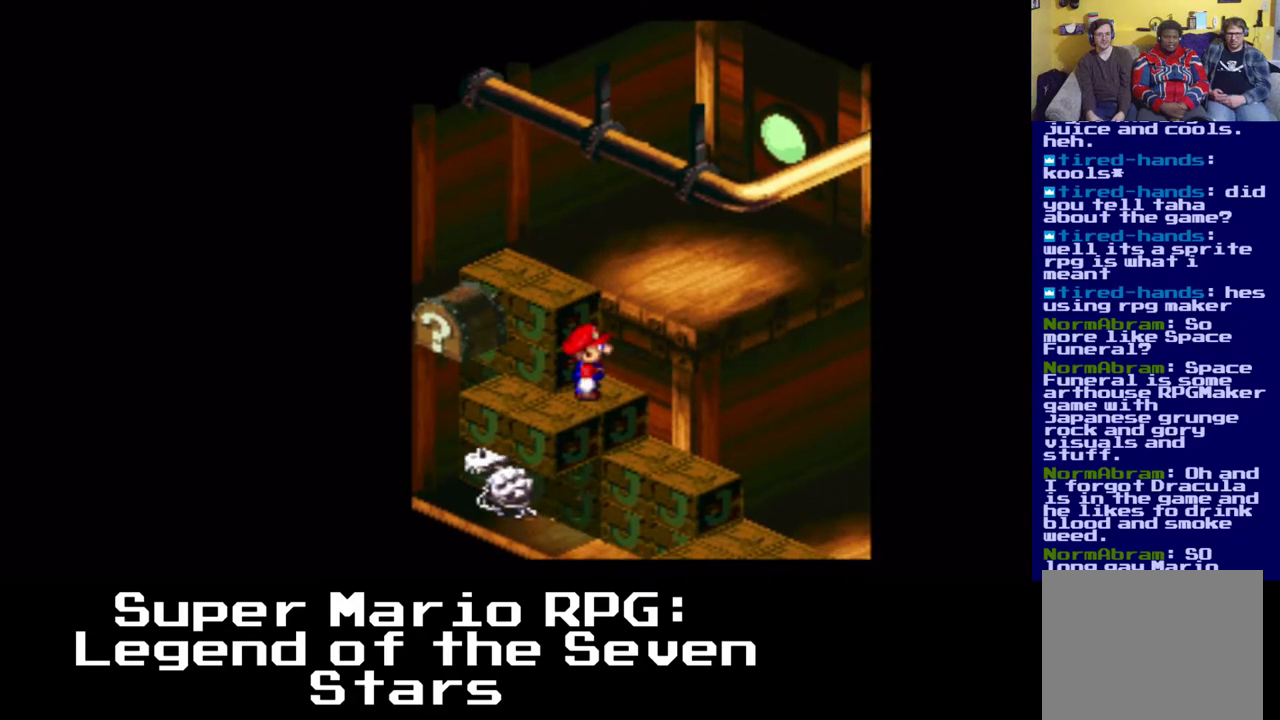
{"buttons": ["X"], "left_stick": "center", "right_stick": "center", "events": [[17, "DPAD_RIGHT", "down"], [83, "DPAD_DOWN", "up"], [133, "DPAD_RIGHT", "up"], [250, "DPAD_DOWN", "down"], [450, "DPAD_DOWN", "up"]]}
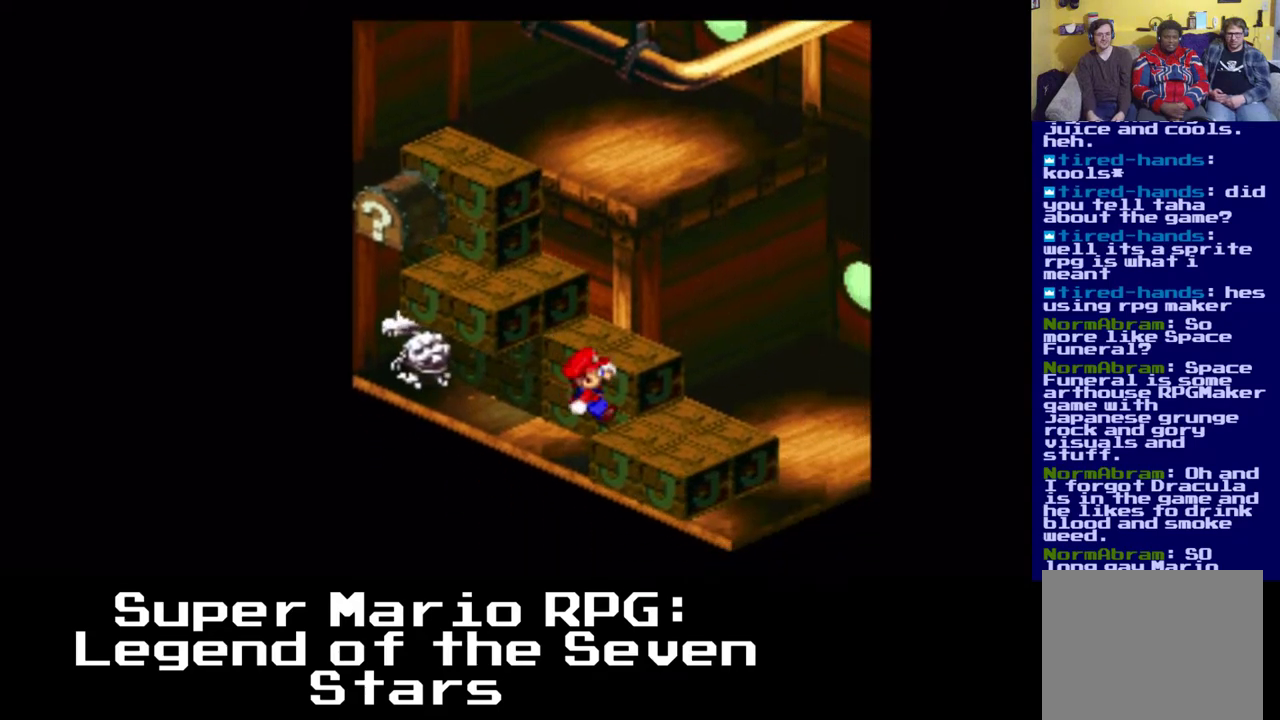
{"buttons": ["A", "X", "DPAD_RIGHT"], "left_stick": "center", "right_stick": "center", "events": [[400, "A", "down"], [483, "DPAD_RIGHT", "down"]]}
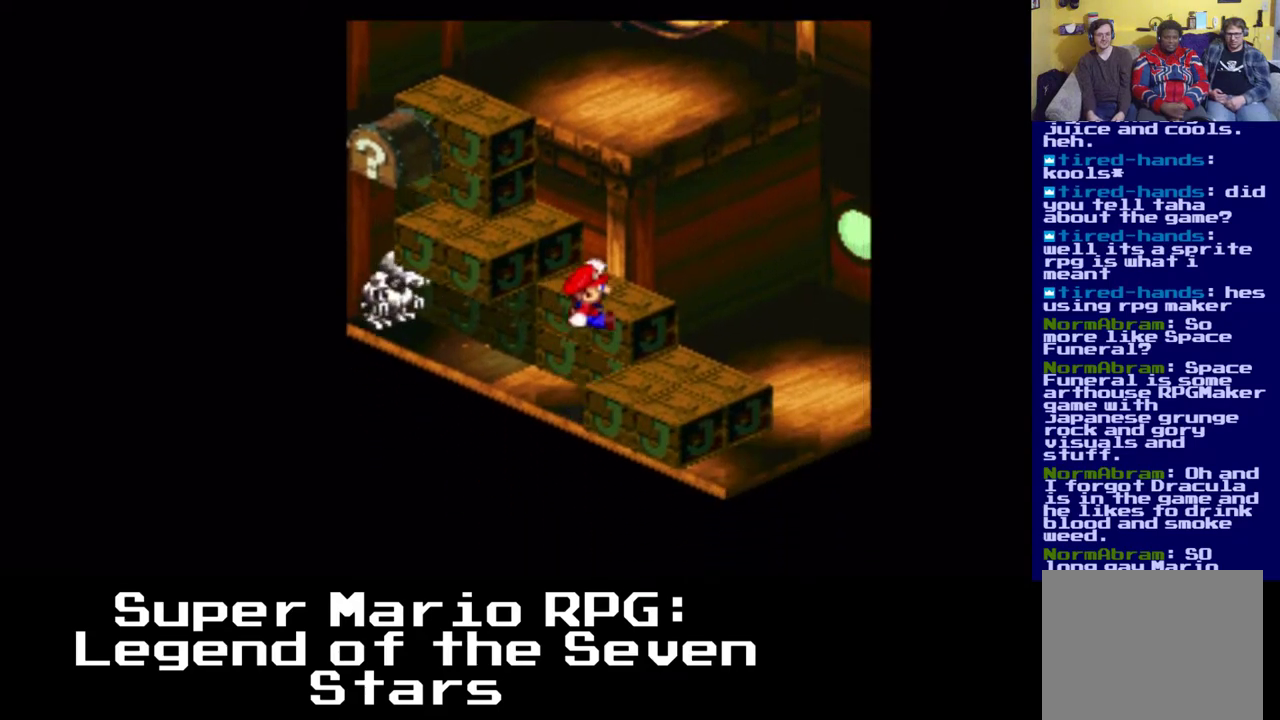
{"buttons": ["X"], "left_stick": "center", "right_stick": "center", "events": [[17, "DPAD_UP", "down"], [67, "DPAD_RIGHT", "up"], [150, "DPAD_UP", "up"], [183, "A", "up"]]}
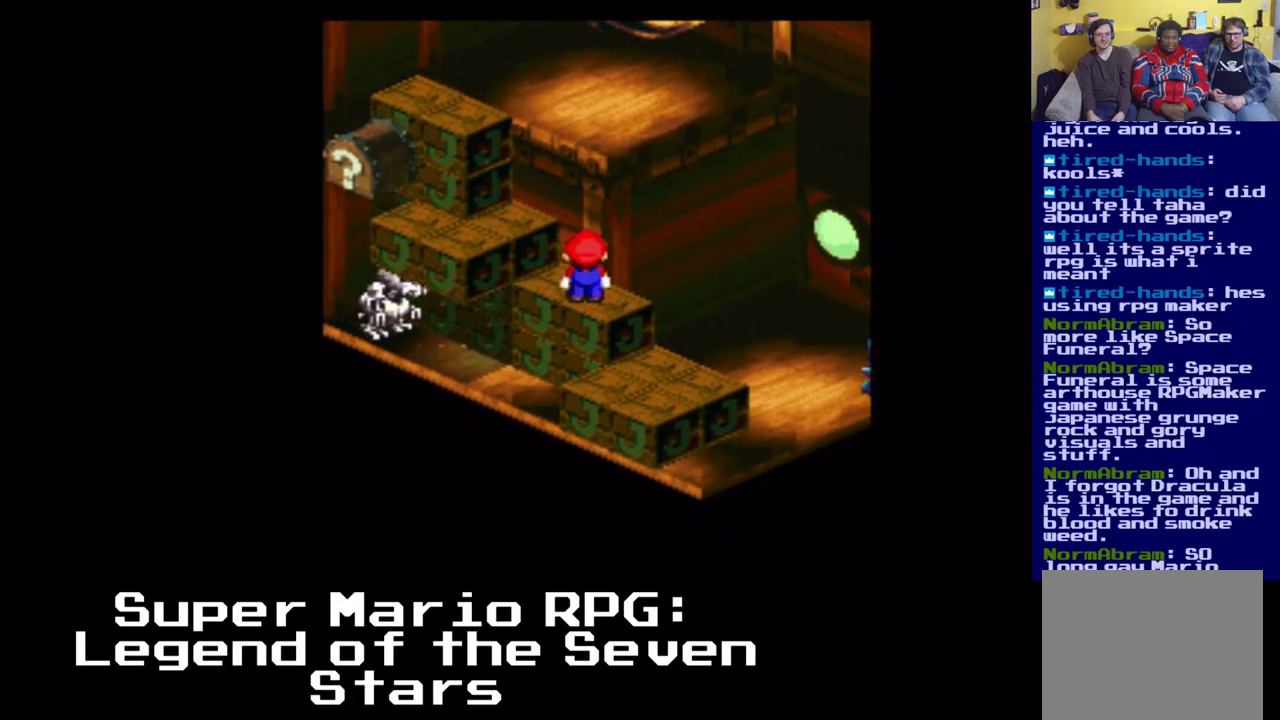
{"buttons": ["X"], "left_stick": "center", "right_stick": "center", "events": []}
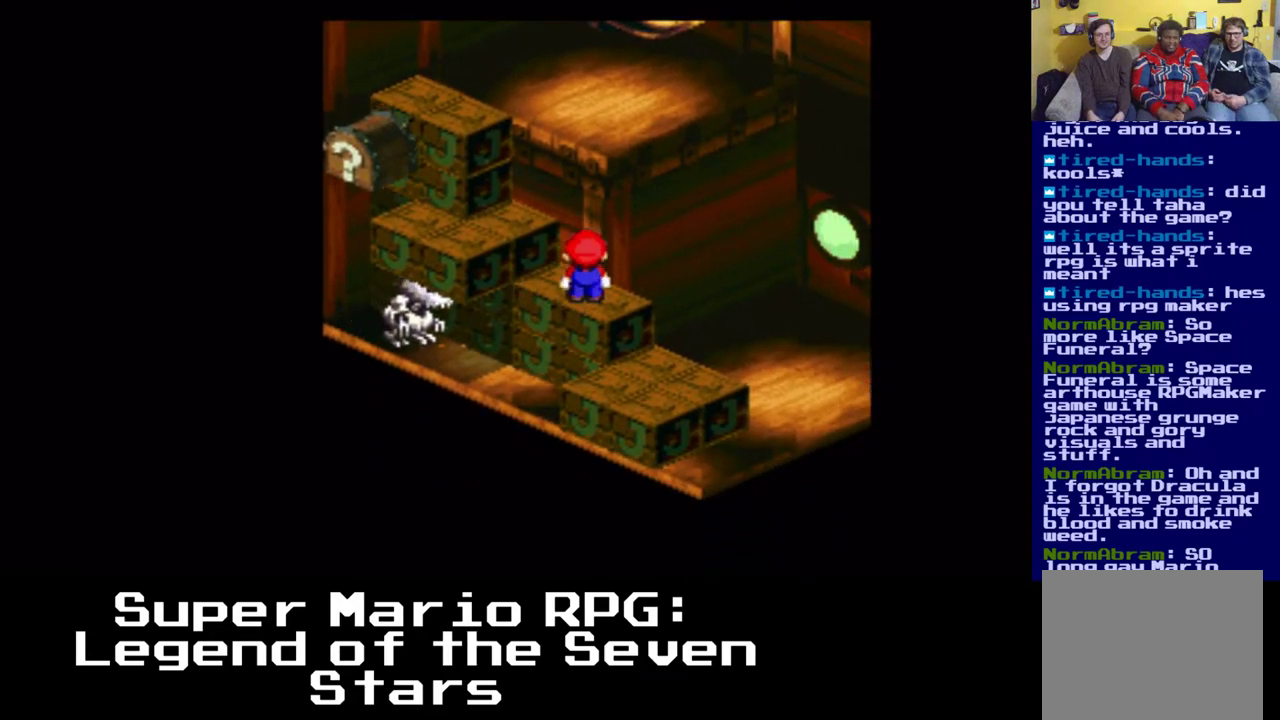
{"buttons": ["X"], "left_stick": "center", "right_stick": "center", "events": []}
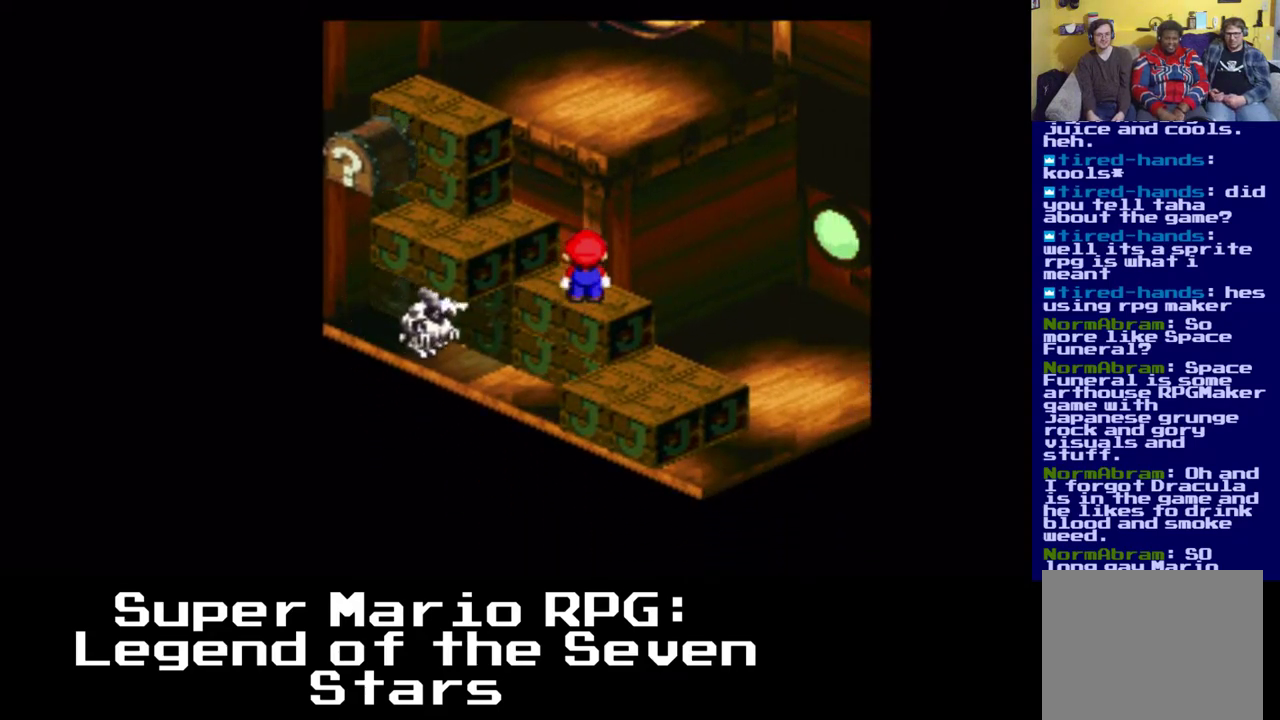
{"buttons": ["X"], "left_stick": "center", "right_stick": "center", "events": [[17, "DPAD_LEFT", "down"], [67, "DPAD_UP", "down"], [150, "DPAD_LEFT", "up"], [200, "DPAD_UP", "up"]]}
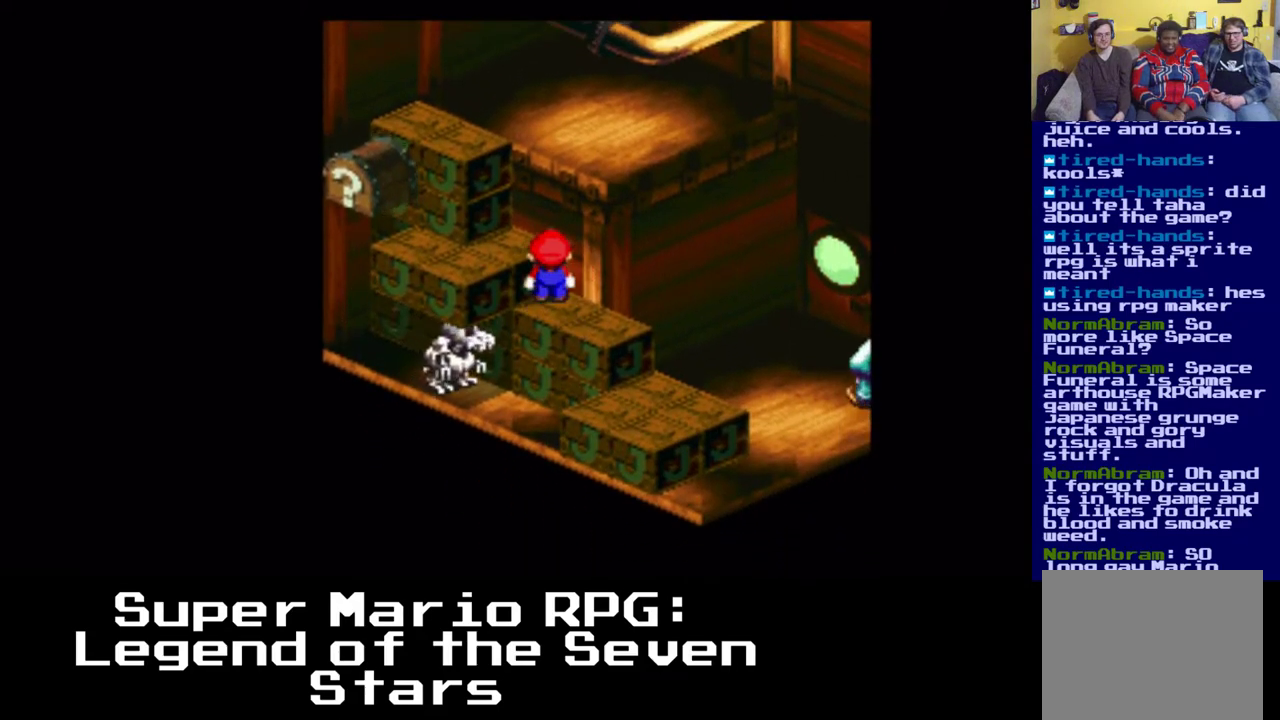
{"buttons": ["X"], "left_stick": "center", "right_stick": "center", "events": []}
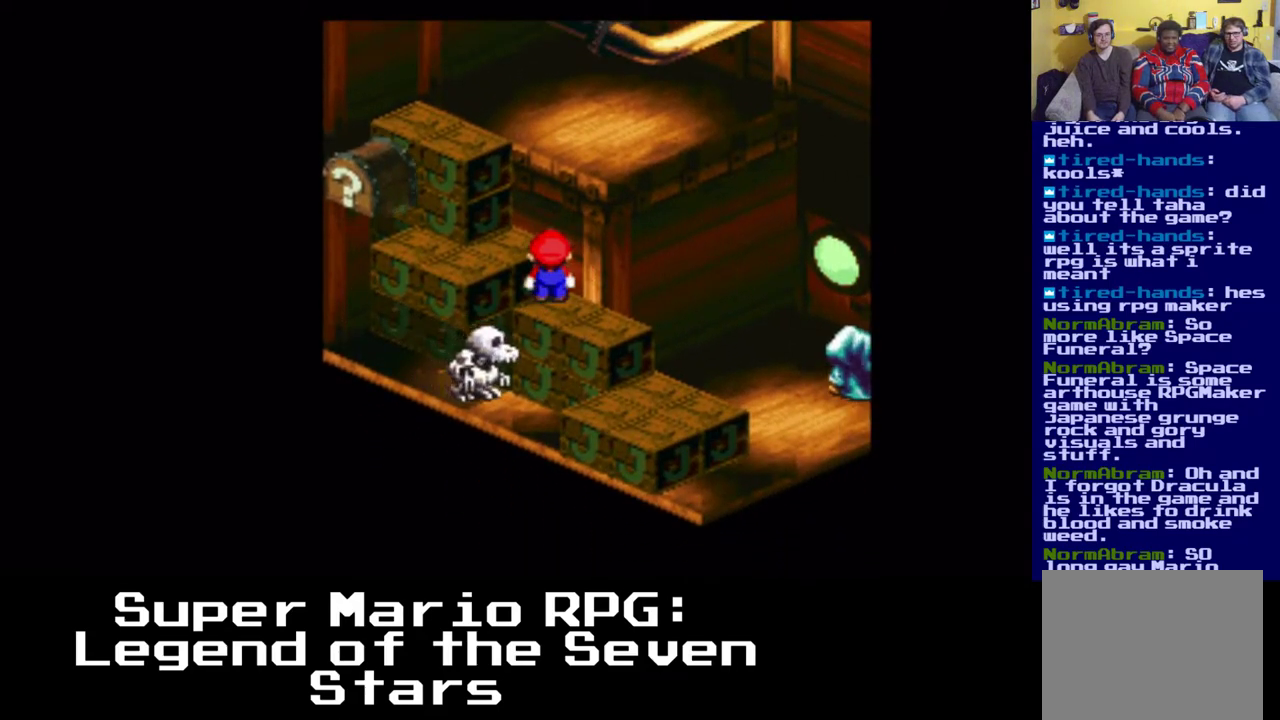
{"buttons": ["X"], "left_stick": "center", "right_stick": "center", "events": []}
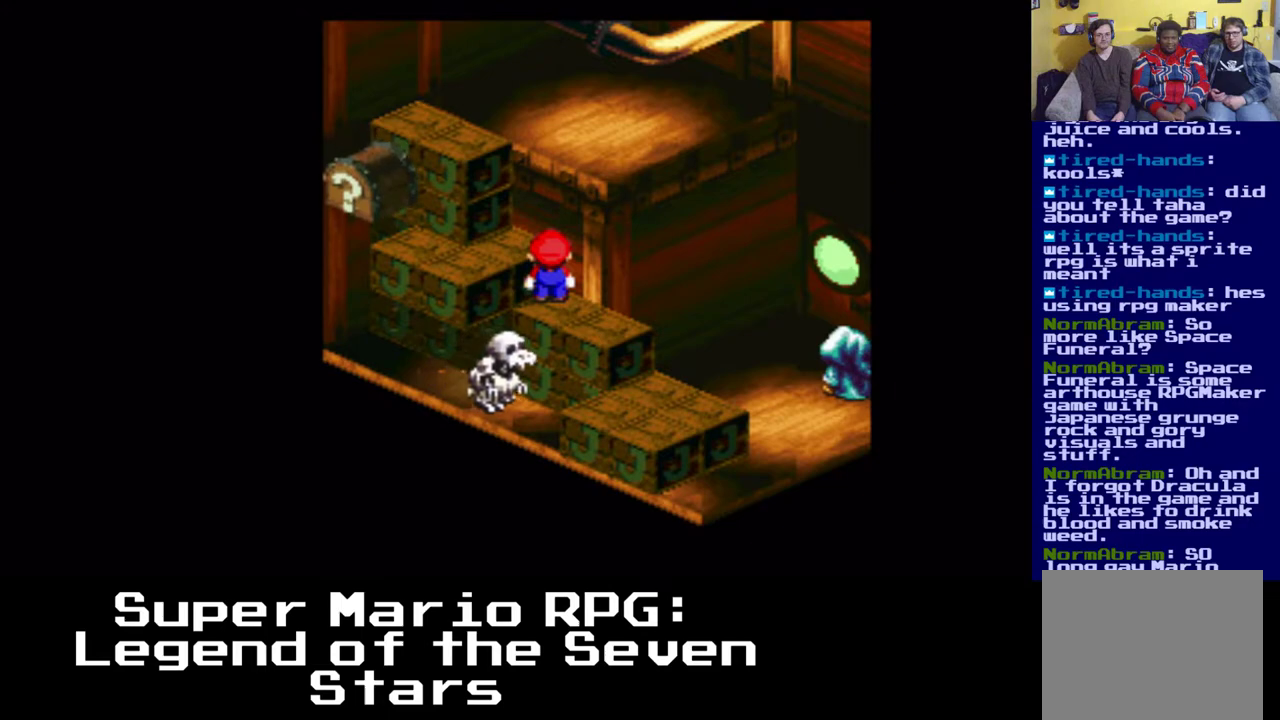
{"buttons": ["X", "DPAD_DOWN", "DPAD_LEFT"], "left_stick": "center", "right_stick": "center", "events": [[233, "DPAD_DOWN", "down"], [233, "DPAD_LEFT", "down"]]}
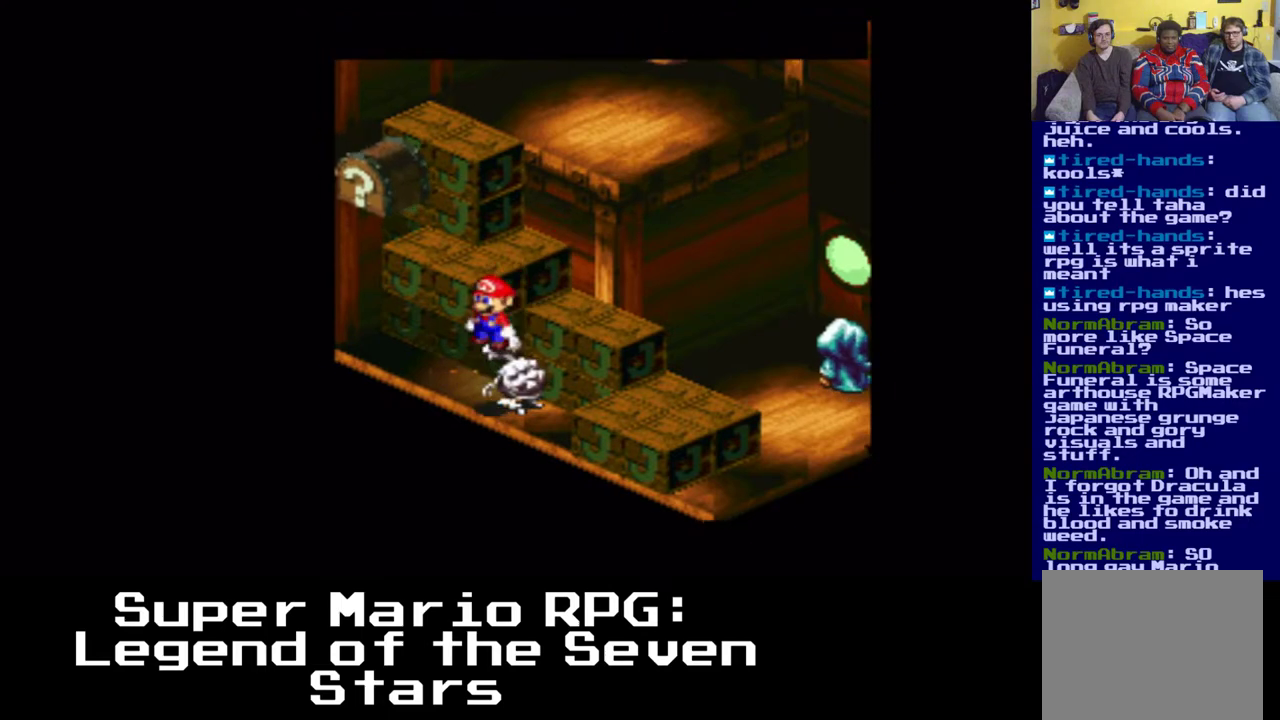
{"buttons": ["X"], "left_stick": "center", "right_stick": "center", "events": [[33, "DPAD_DOWN", "up"], [183, "DPAD_LEFT", "up"]]}
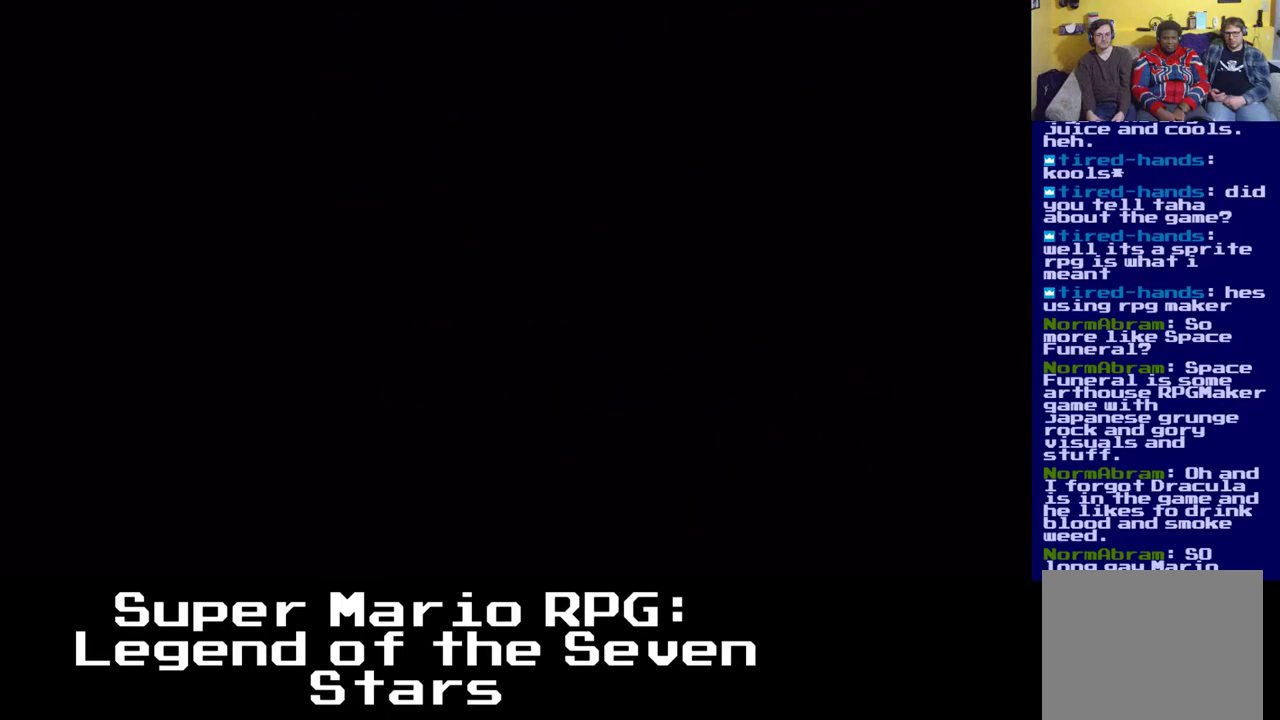
{"buttons": [], "left_stick": "center", "right_stick": "center", "events": [[300, "X", "up"]]}
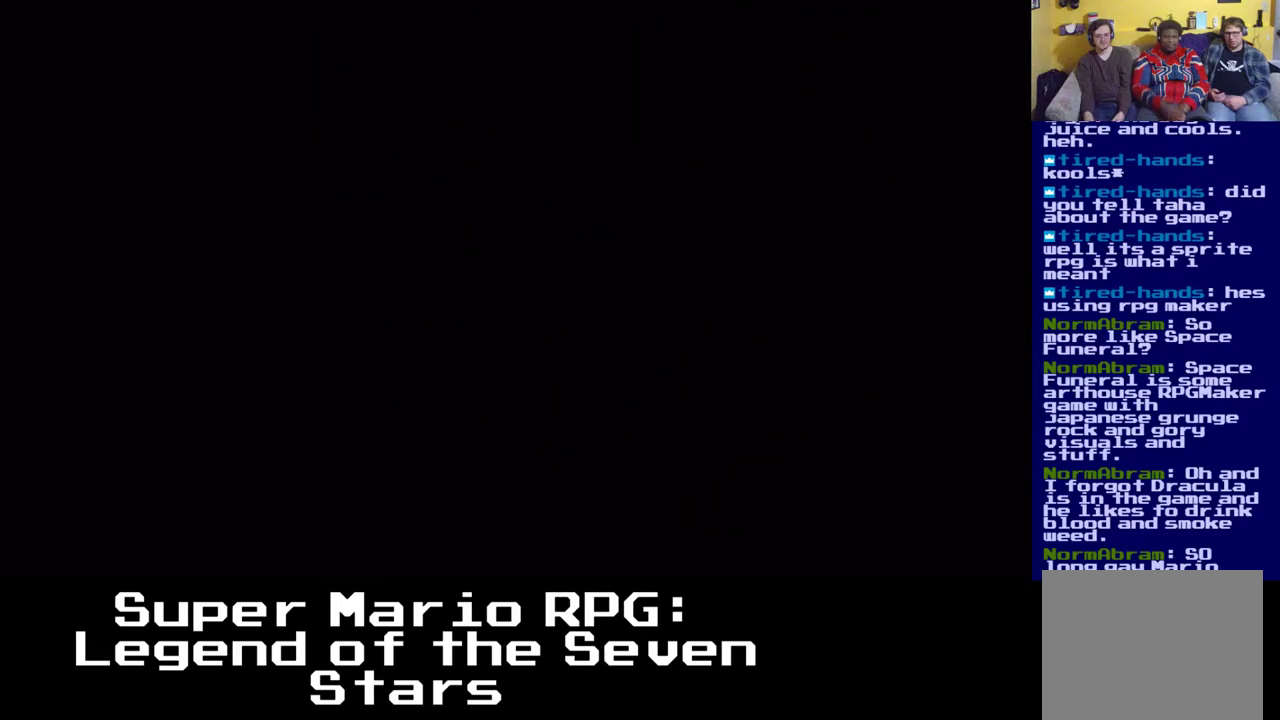
{"buttons": [], "left_stick": "center", "right_stick": "center", "events": []}
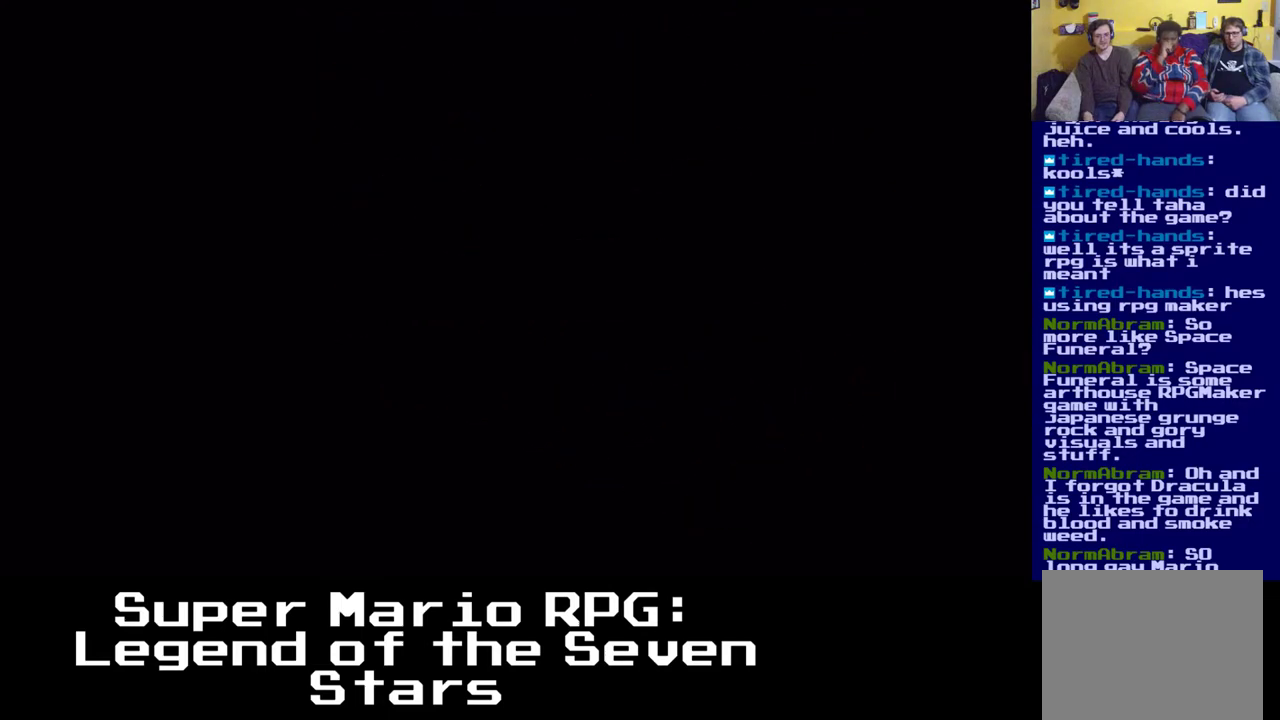
{"buttons": [], "left_stick": "center", "right_stick": "center", "events": []}
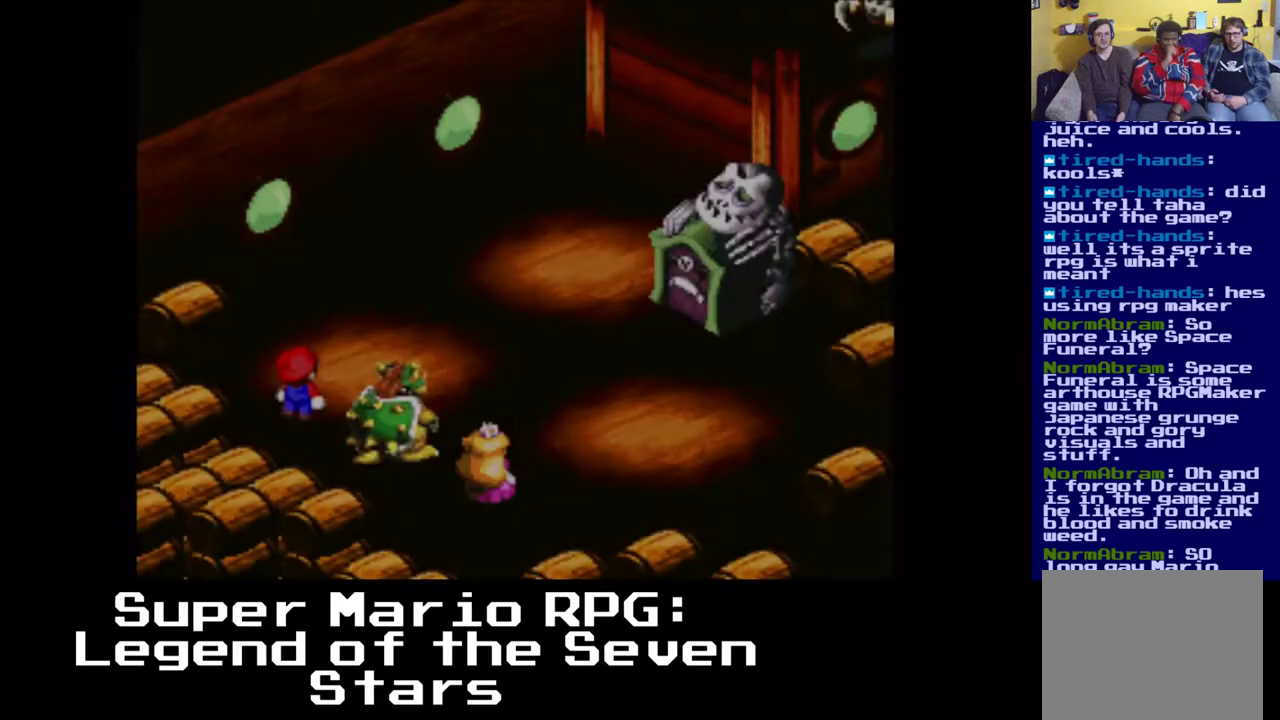
{"buttons": [], "left_stick": "center", "right_stick": "center", "events": []}
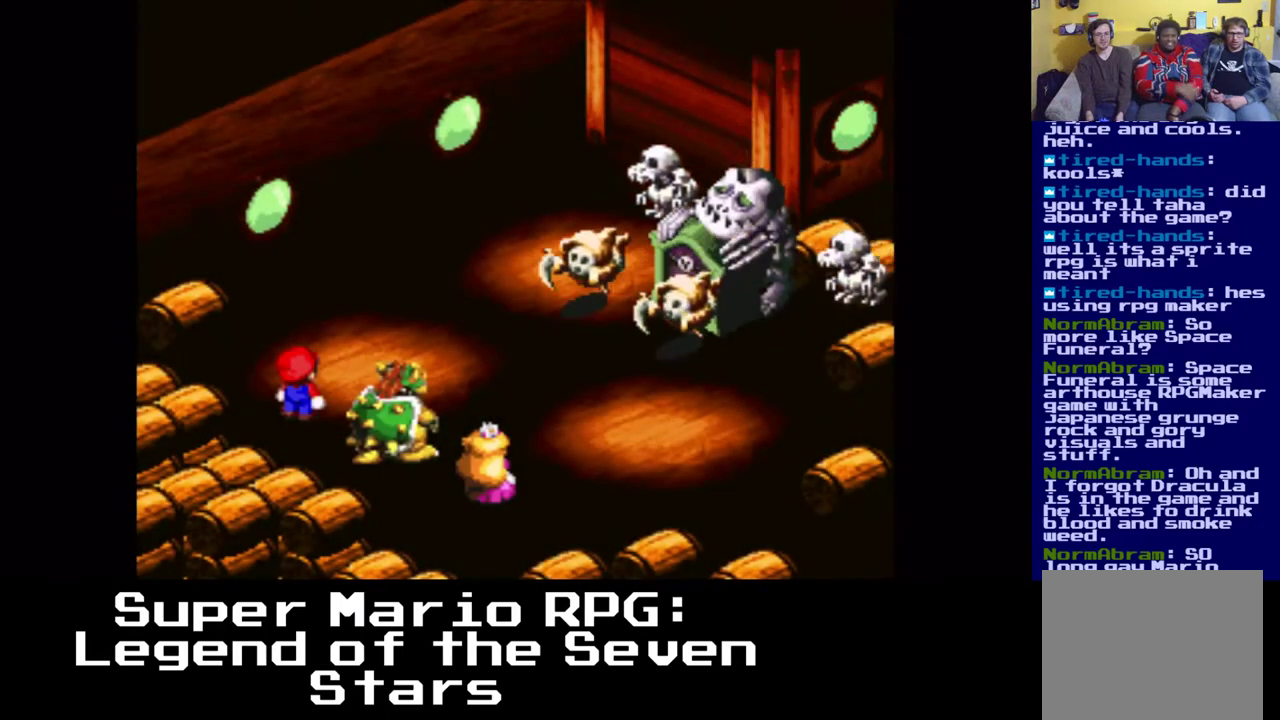
{"buttons": [], "left_stick": "center", "right_stick": "center", "events": []}
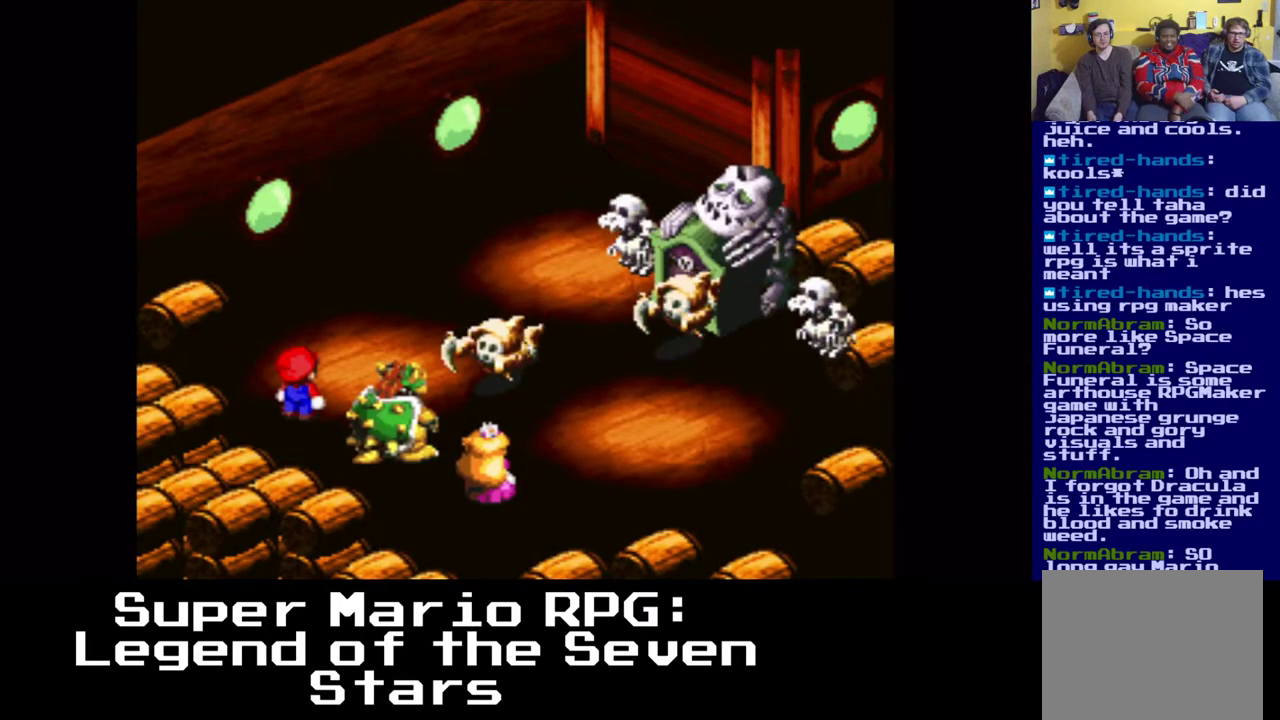
{"buttons": [], "left_stick": "center", "right_stick": "center", "events": [[317, "B", "down"], [433, "B", "up"]]}